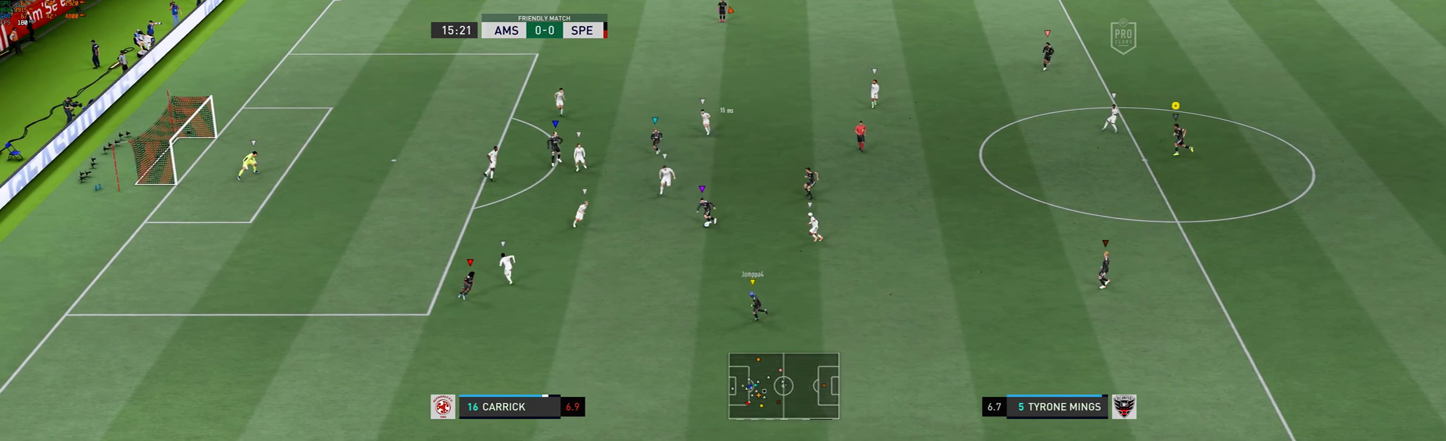
Gameplay with a controller (Xbox layout); each line is a JSON object with the inputs held at the frame after it. "events" lists button and stick changes between this image and that frame as [ms after this image, input, new state], when the widget could be followed in between. Not read: L3 R3 right_stick.
{"buttons": [], "left_stick": "left", "events": [[233, "left_stick", "center"], [500, "left_stick", "left"]]}
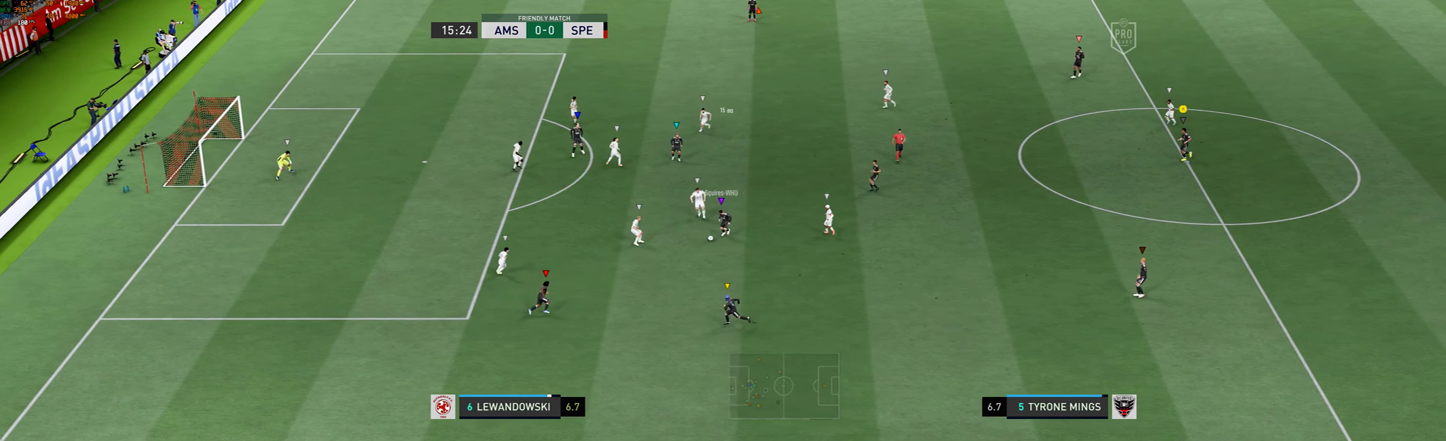
{"buttons": [], "left_stick": "left", "events": []}
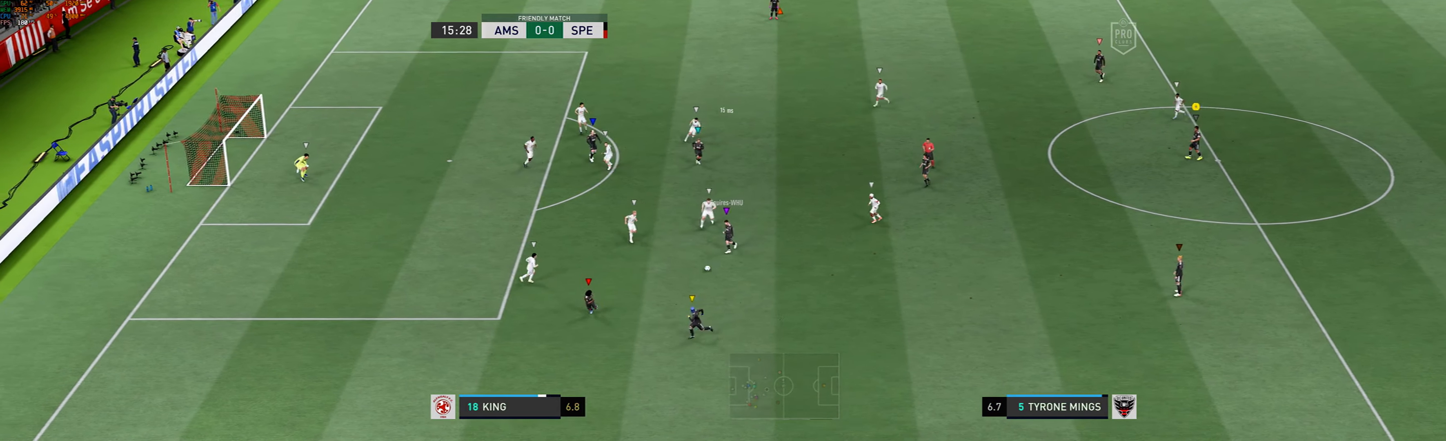
{"buttons": [], "left_stick": "left", "events": []}
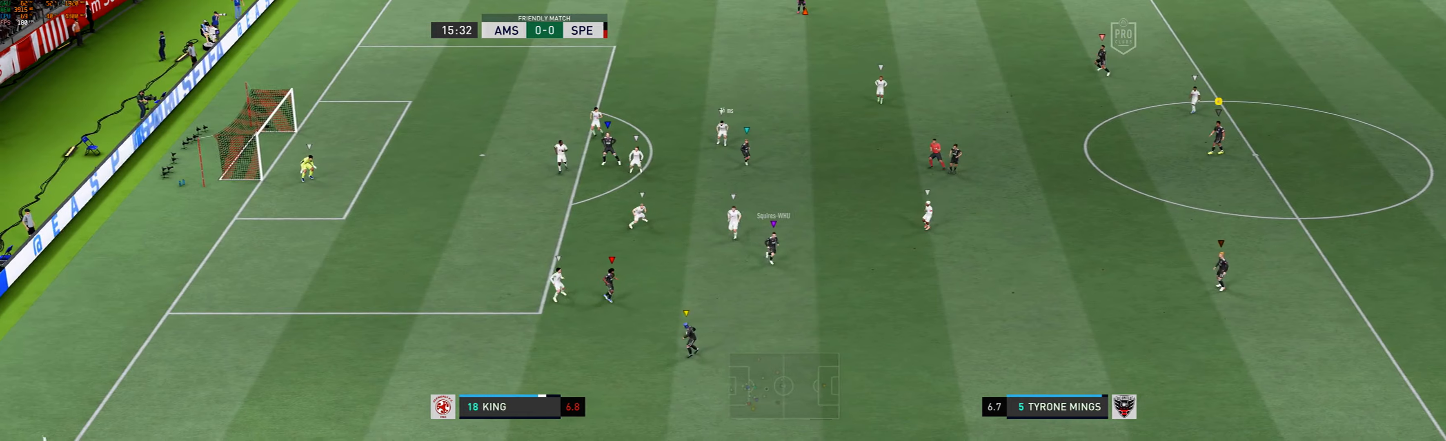
{"buttons": [], "left_stick": "down-right", "events": [[201, "left_stick", "center"], [401, "left_stick", "down-right"]]}
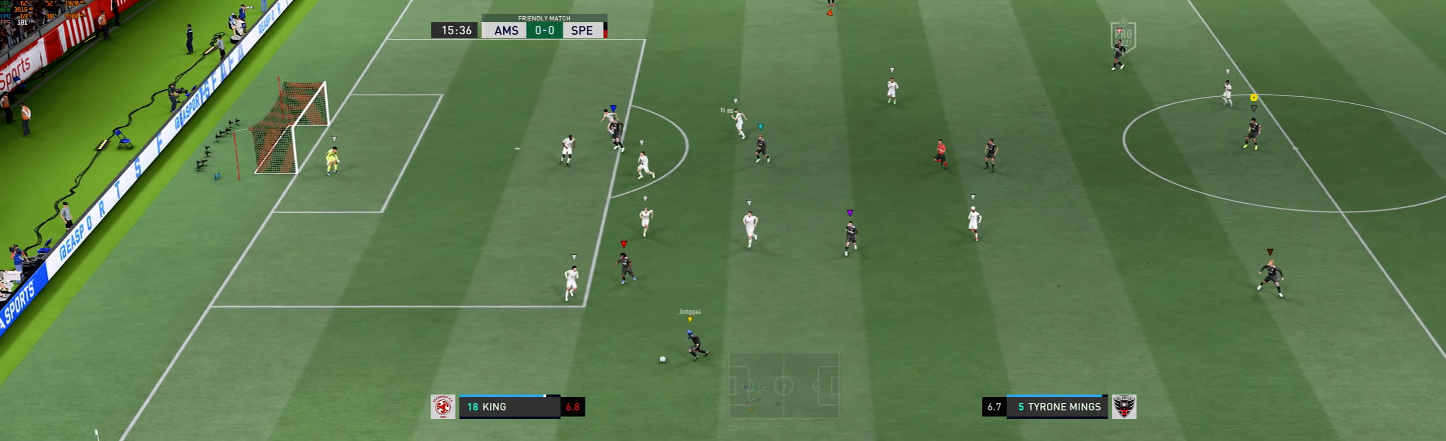
{"buttons": [], "left_stick": "center", "events": [[133, "left_stick", "center"]]}
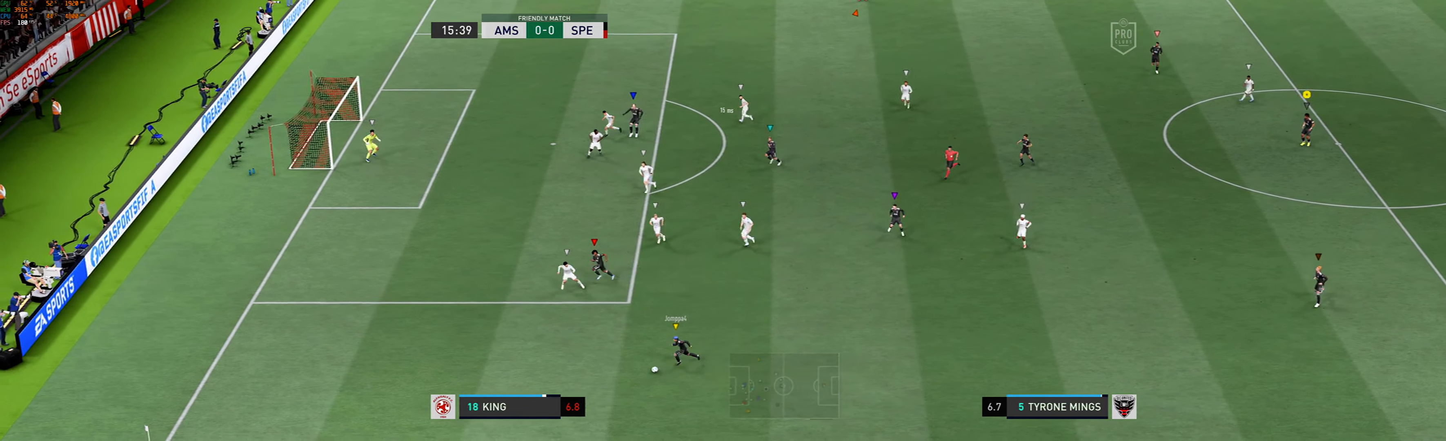
{"buttons": [], "left_stick": "center"}
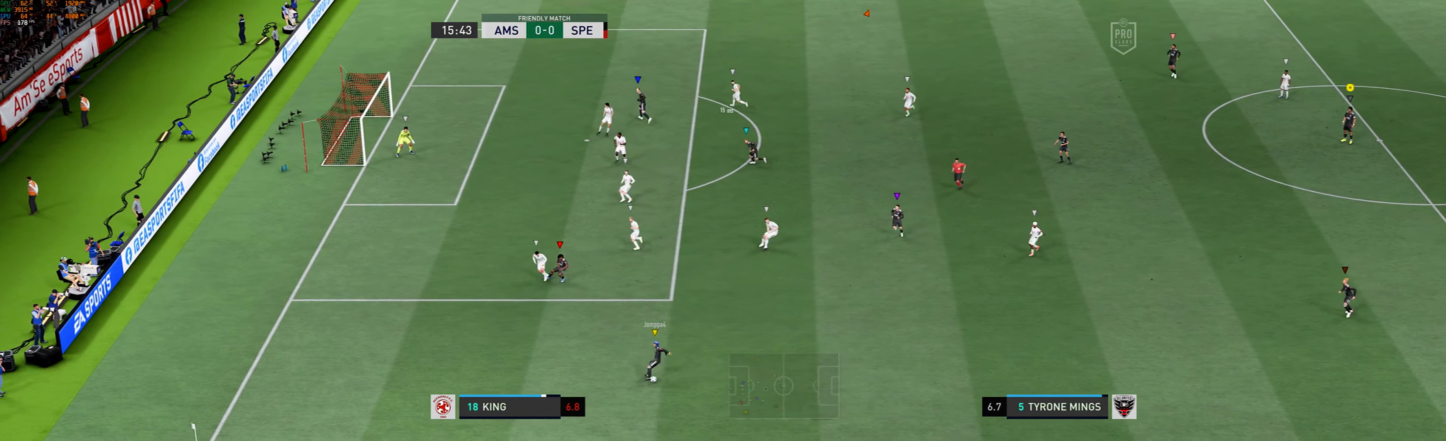
{"buttons": [], "left_stick": "center", "events": []}
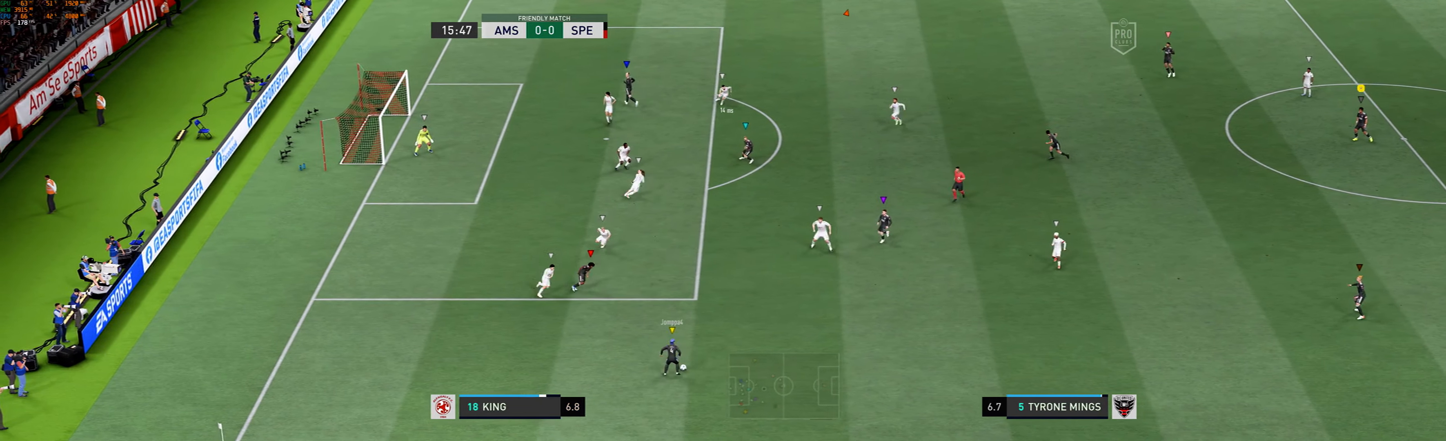
{"buttons": [], "left_stick": "center", "events": []}
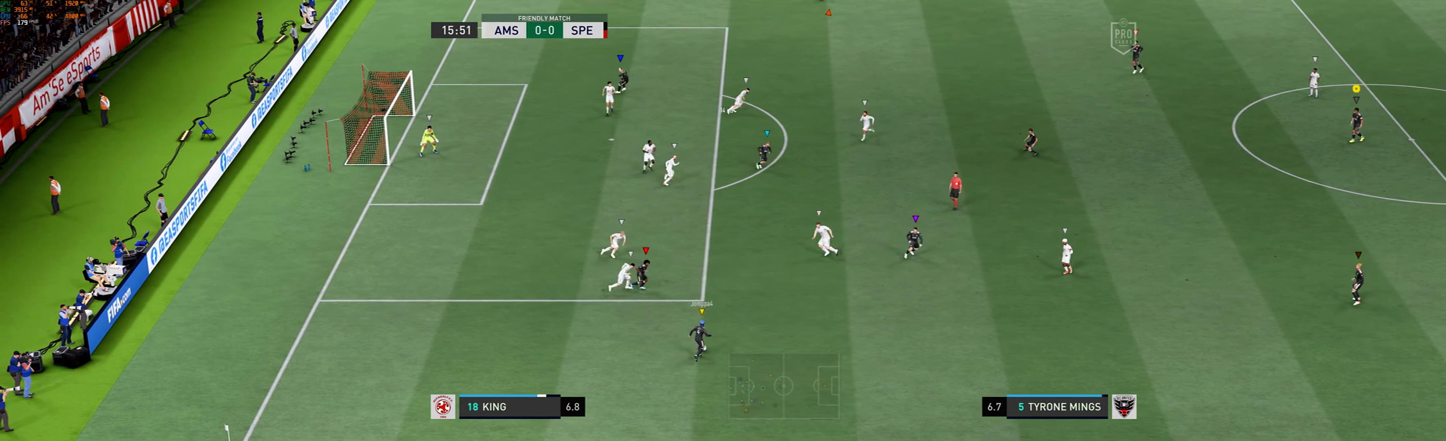
{"buttons": [], "left_stick": "center", "events": []}
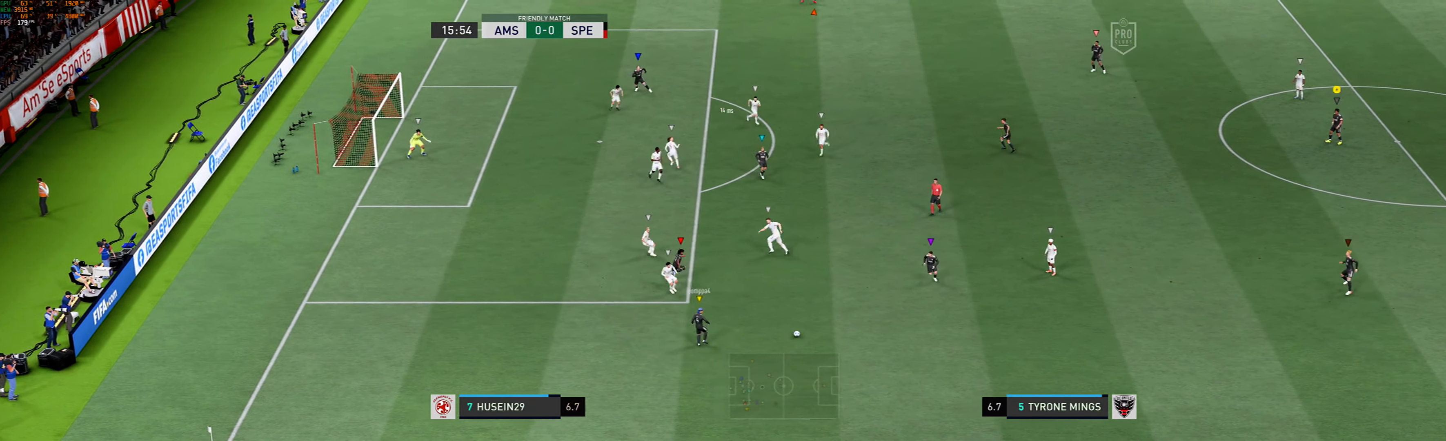
{"buttons": [], "left_stick": "center", "events": []}
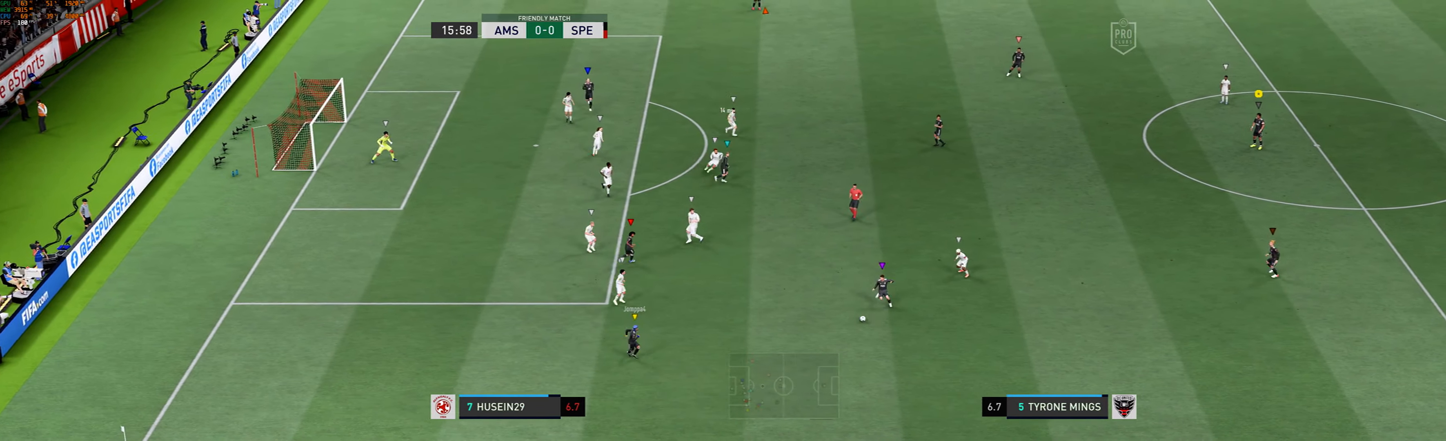
{"buttons": [], "left_stick": "center", "events": [[100, "left_stick", "up-left"], [200, "left_stick", "down"], [433, "left_stick", "center"]]}
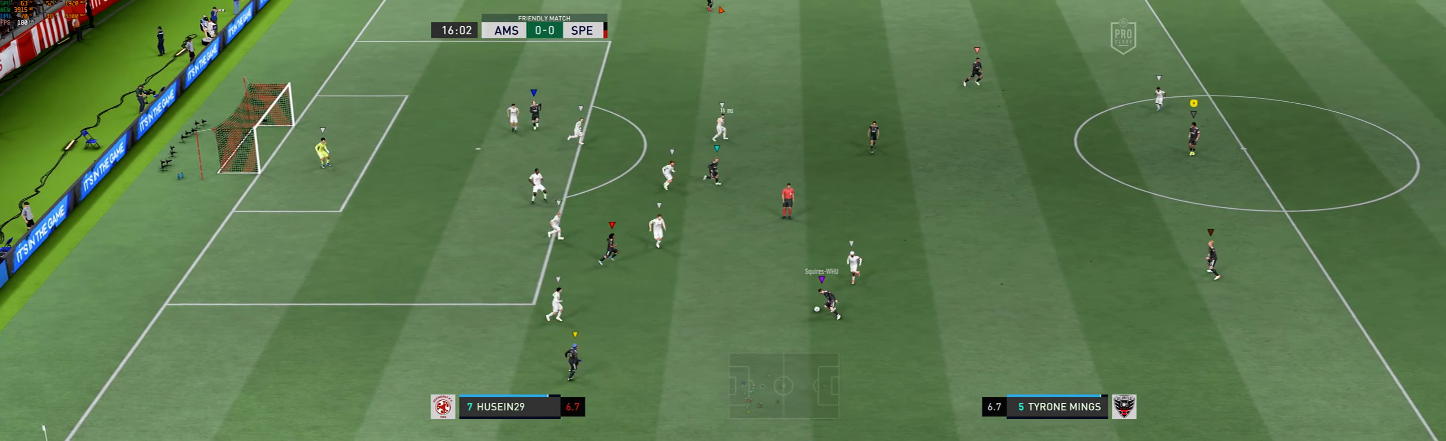
{"buttons": [], "left_stick": "left", "events": [[234, "left_stick", "left"]]}
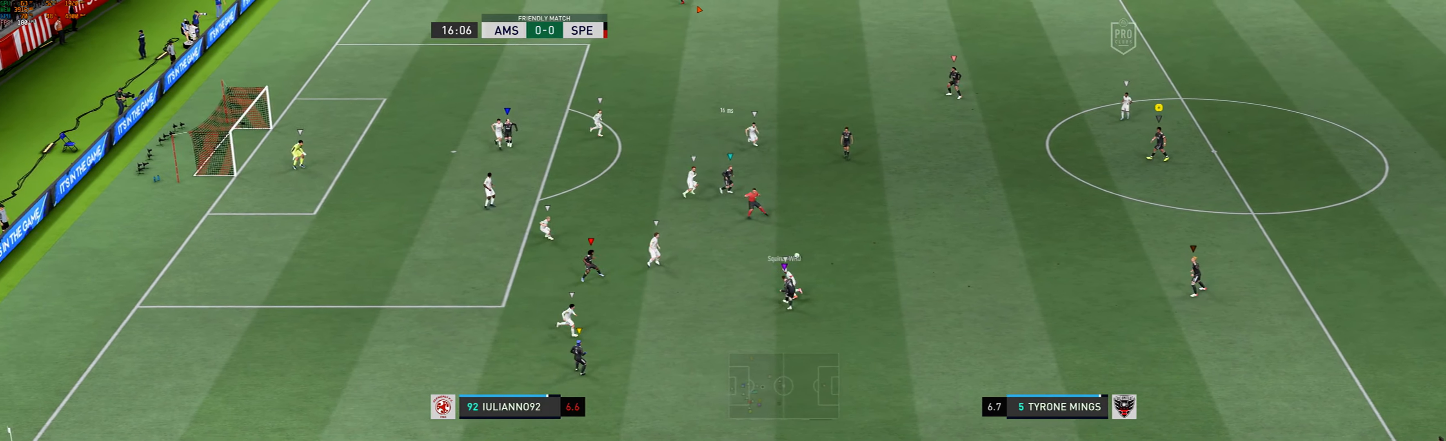
{"buttons": [], "left_stick": "center", "events": [[66, "left_stick", "center"], [333, "left_stick", "left"], [467, "left_stick", "center"]]}
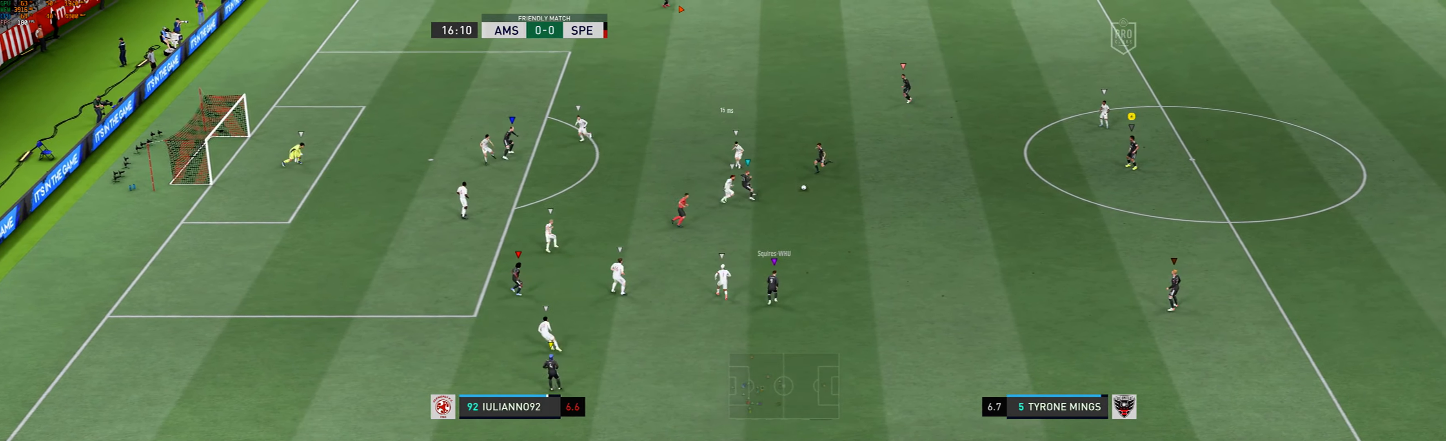
{"buttons": [], "left_stick": "center", "events": [[133, "left_stick", "down-right"], [400, "left_stick", "center"]]}
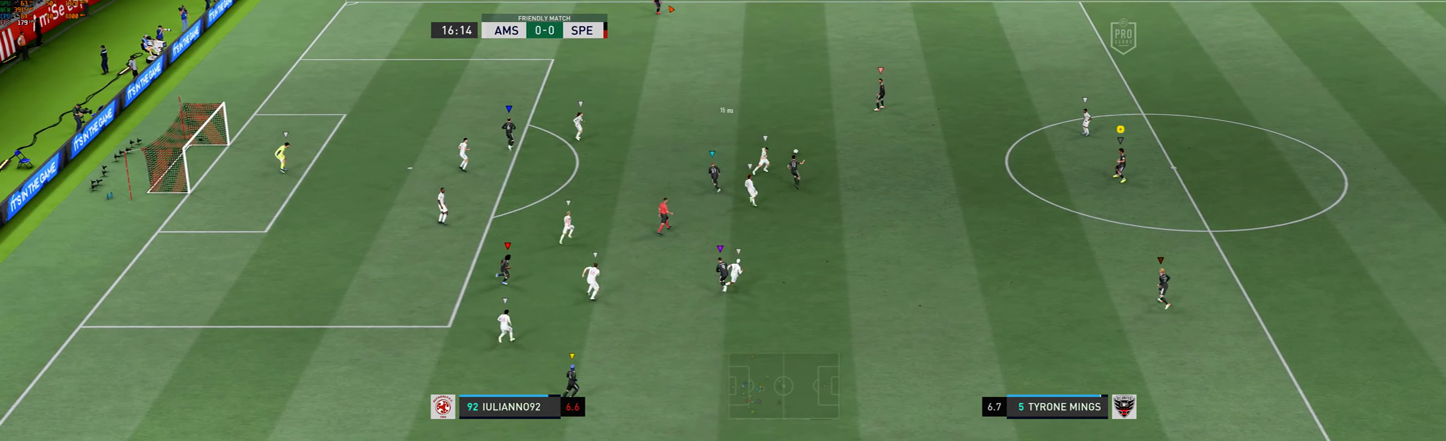
{"buttons": [], "left_stick": "up-left", "events": [[233, "left_stick", "left"], [334, "left_stick", "up-left"]]}
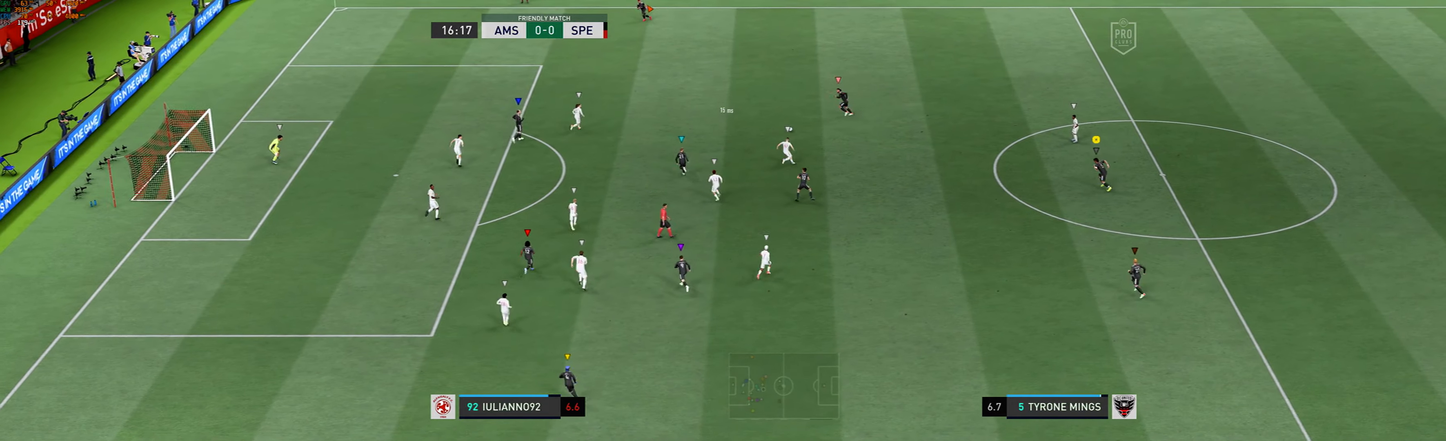
{"buttons": [], "left_stick": "up-left", "events": []}
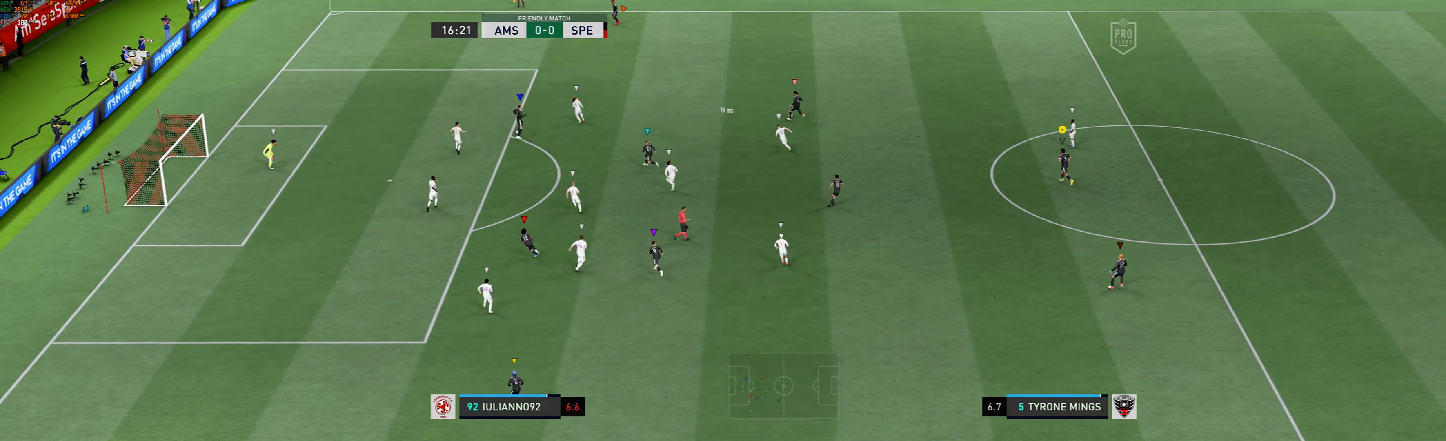
{"buttons": [], "left_stick": "up-left", "events": []}
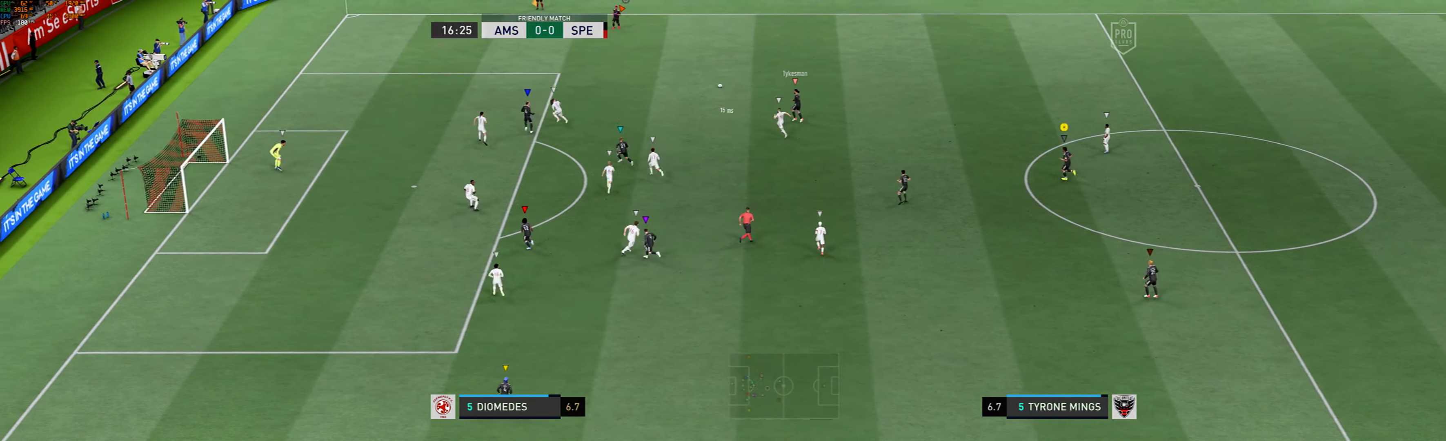
{"buttons": [], "left_stick": "up", "events": [[367, "left_stick", "up"]]}
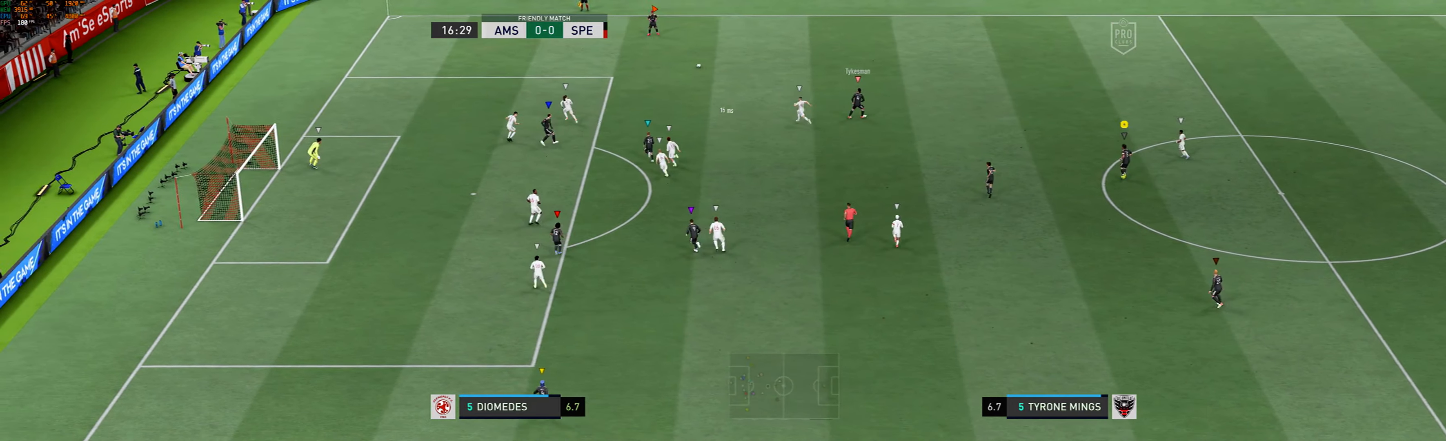
{"buttons": [], "left_stick": "up", "events": []}
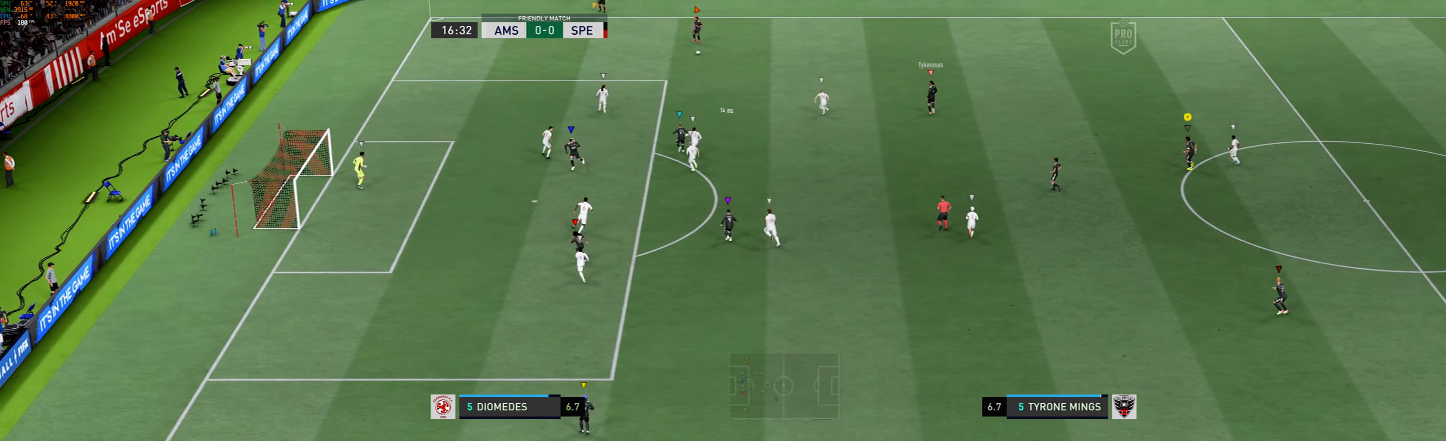
{"buttons": [], "left_stick": "left", "events": [[100, "left_stick", "center"], [467, "left_stick", "left"]]}
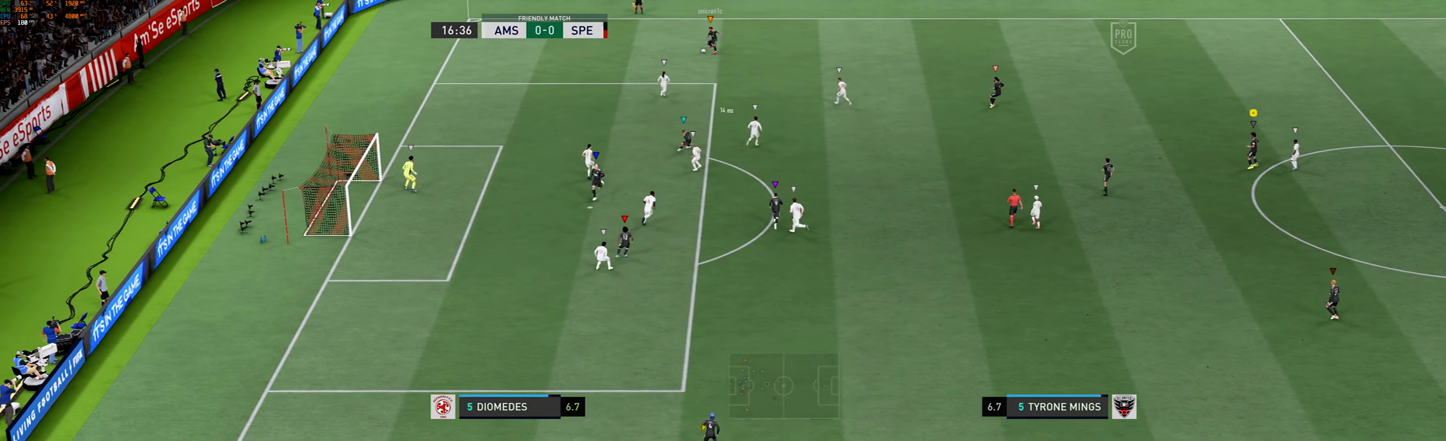
{"buttons": [], "left_stick": "right", "events": [[233, "left_stick", "center"], [400, "left_stick", "right"]]}
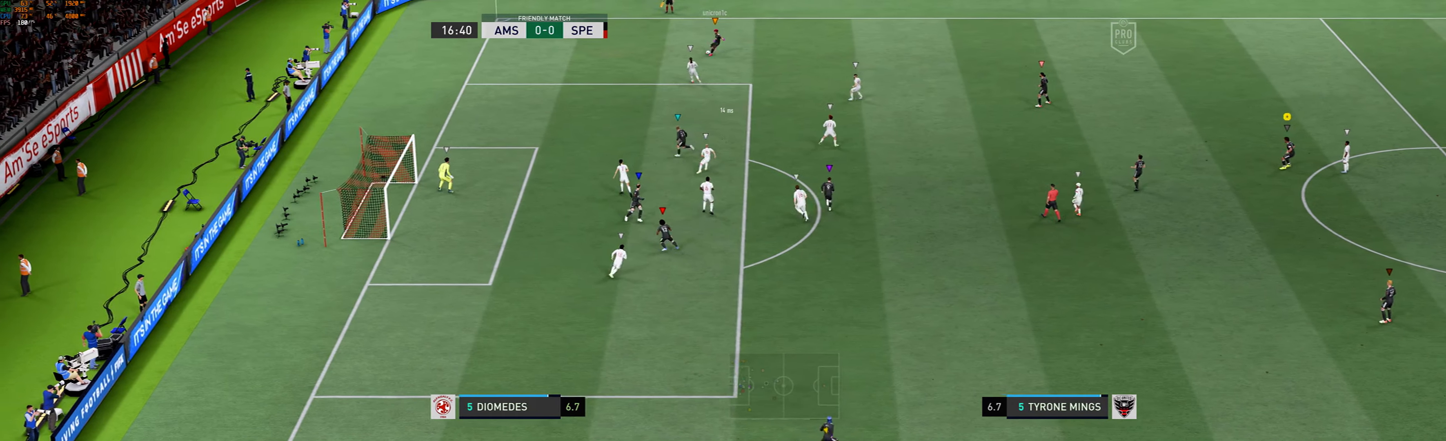
{"buttons": [], "left_stick": "right", "events": []}
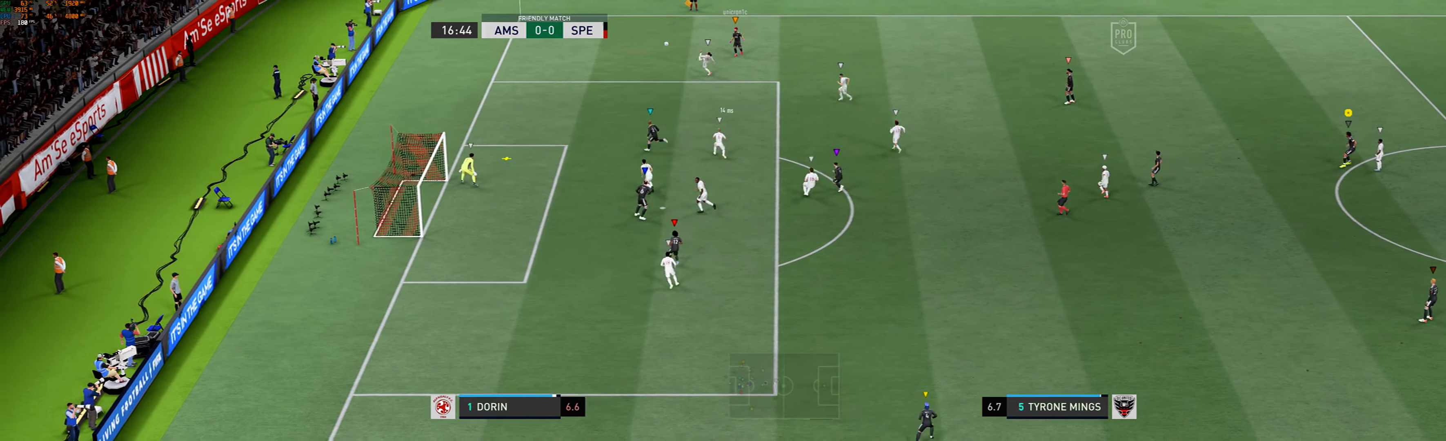
{"buttons": [], "left_stick": "right", "events": []}
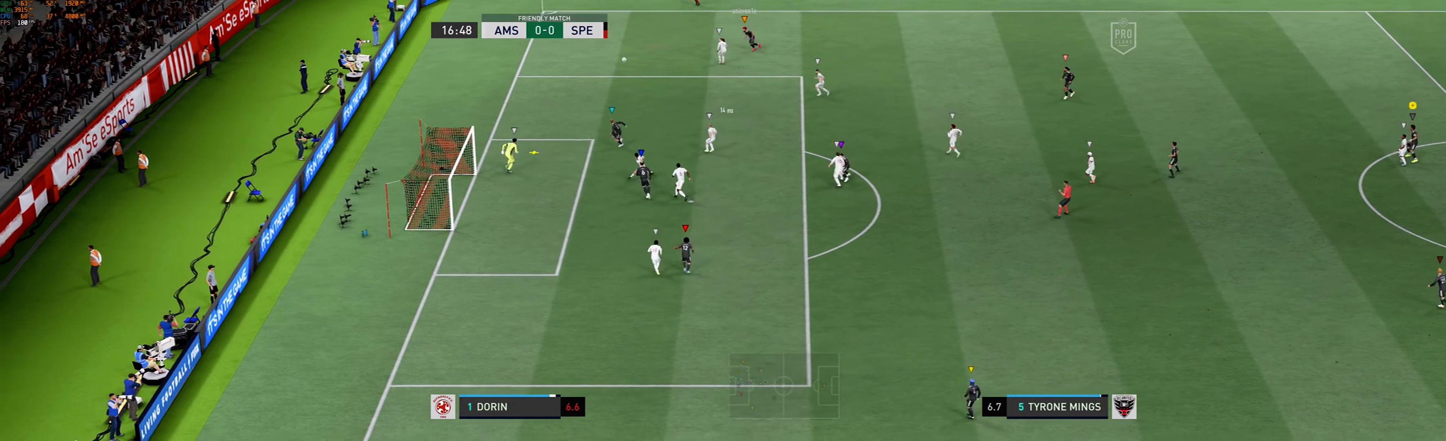
{"buttons": [], "left_stick": "center", "events": [[34, "left_stick", "center"]]}
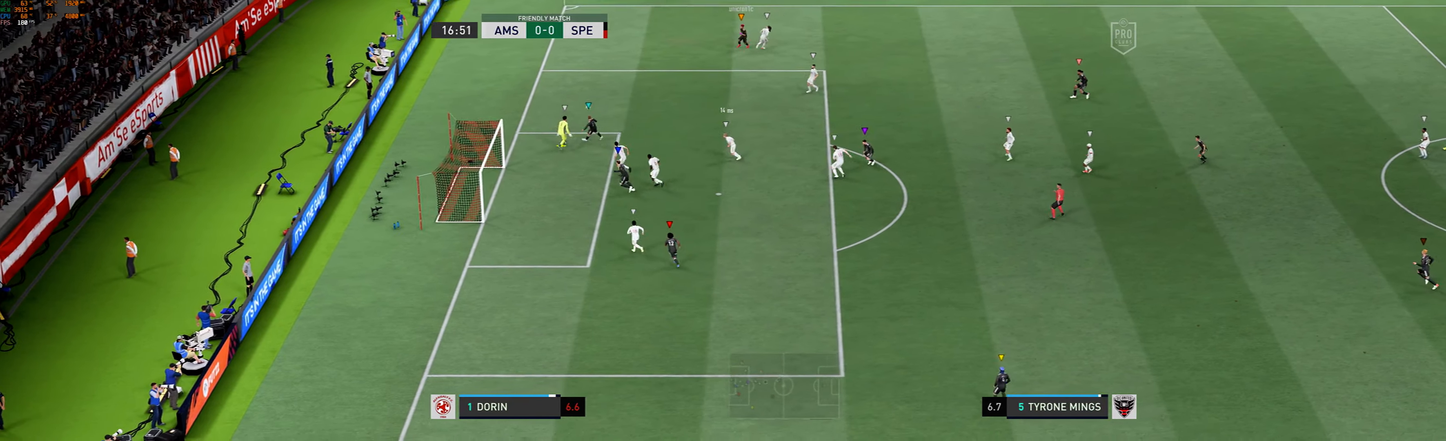
{"buttons": [], "left_stick": "center", "events": []}
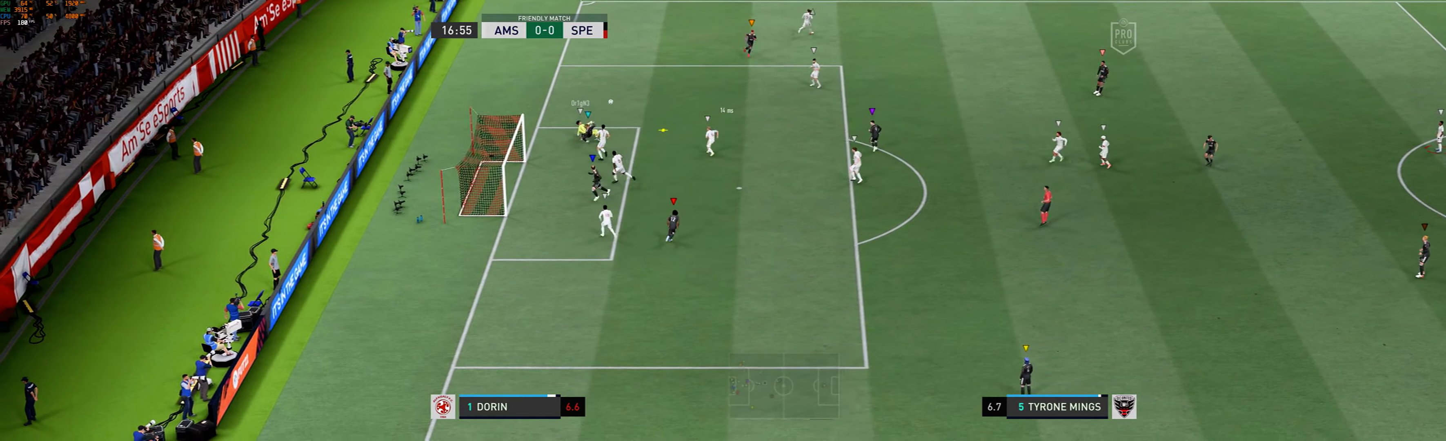
{"buttons": [], "left_stick": "center", "events": []}
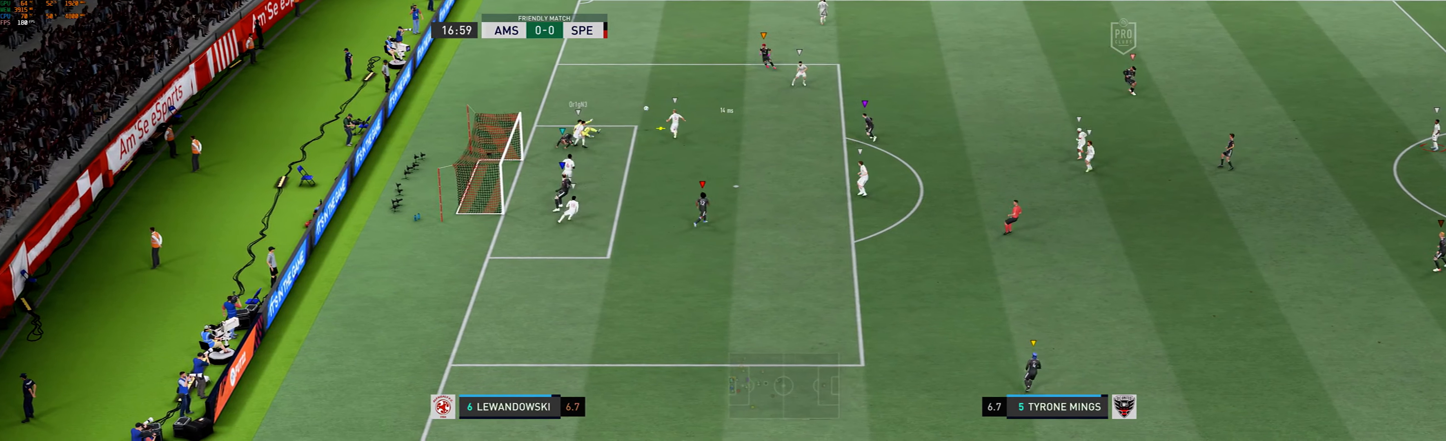
{"buttons": [], "left_stick": "right", "events": [[300, "left_stick", "right"]]}
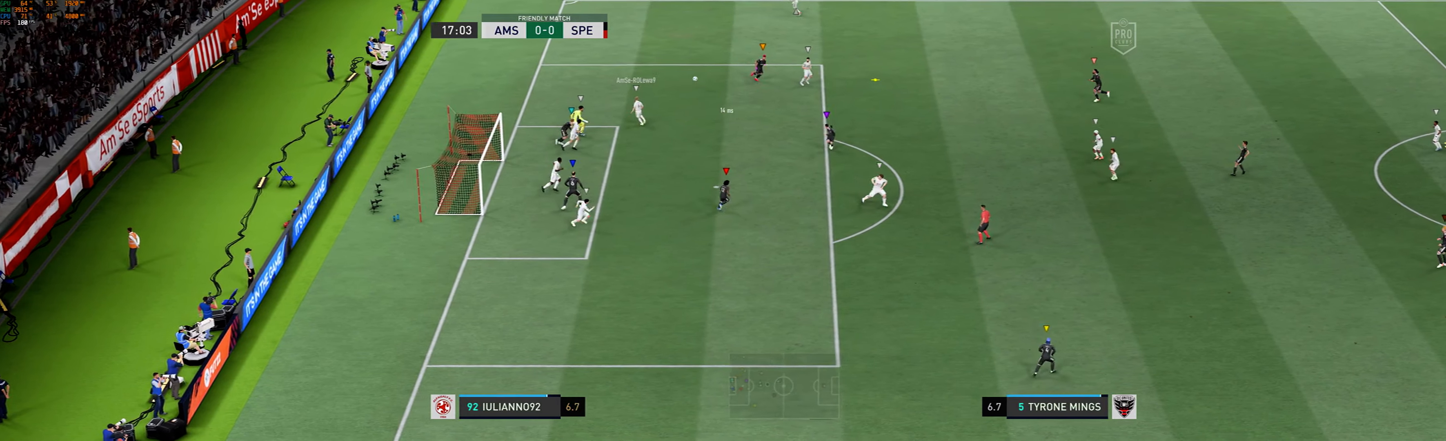
{"buttons": [], "left_stick": "right", "events": []}
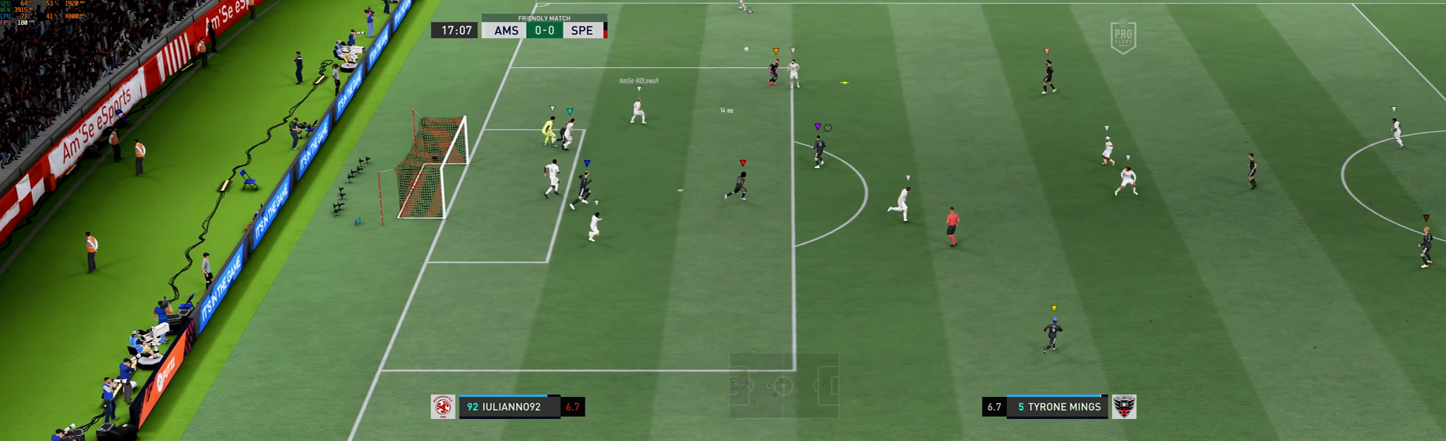
{"buttons": [], "left_stick": "right", "events": []}
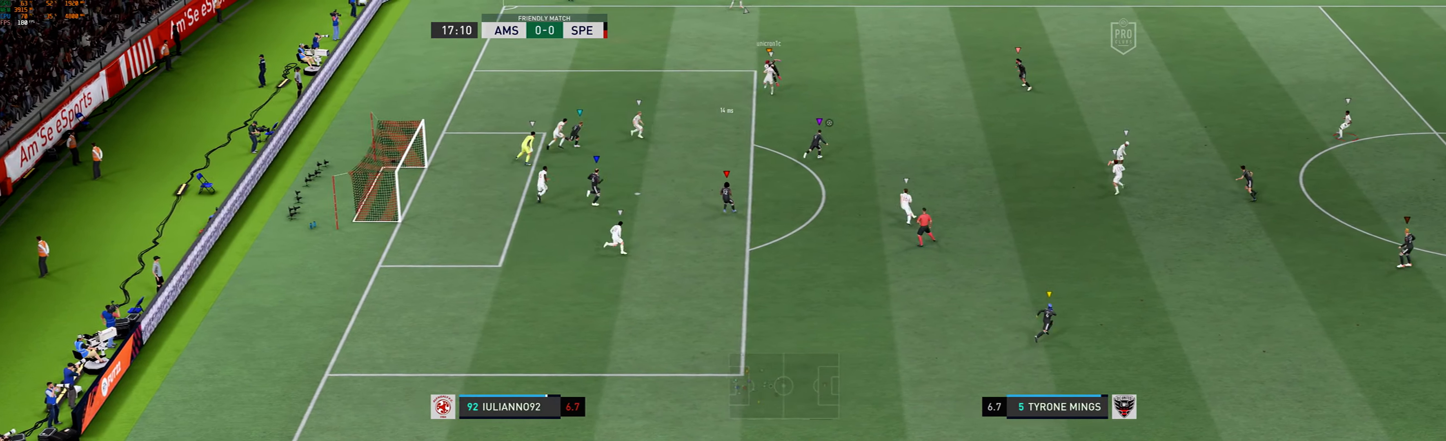
{"buttons": [], "left_stick": "center", "events": [[200, "left_stick", "center"]]}